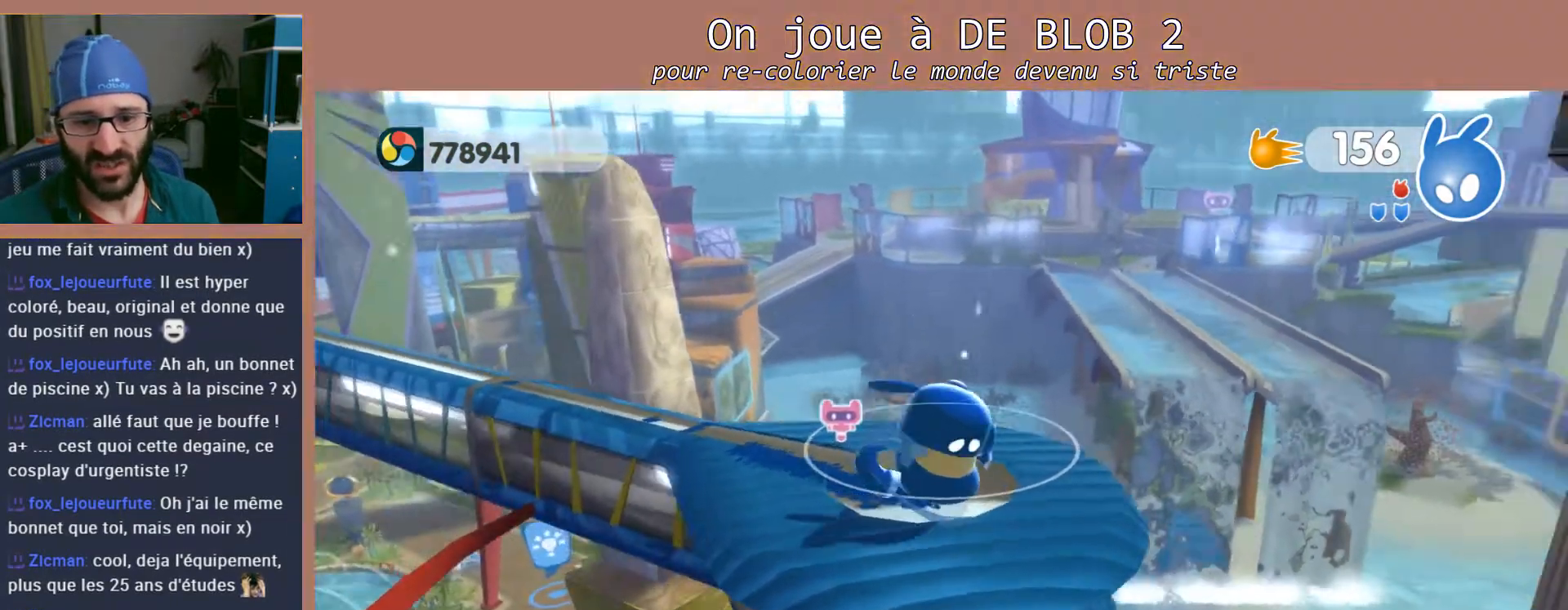
Gameplay with a controller (Xbox layout); each line is a JSON object with the inputs held at the frame after it. "events" lists button and stick changes between this image and that frame as [ms after this image, input, new state], when the widget could be followed in between. Not read: L3 R3.
{"buttons": [], "left_stick": "center", "right_stick": "center", "events": []}
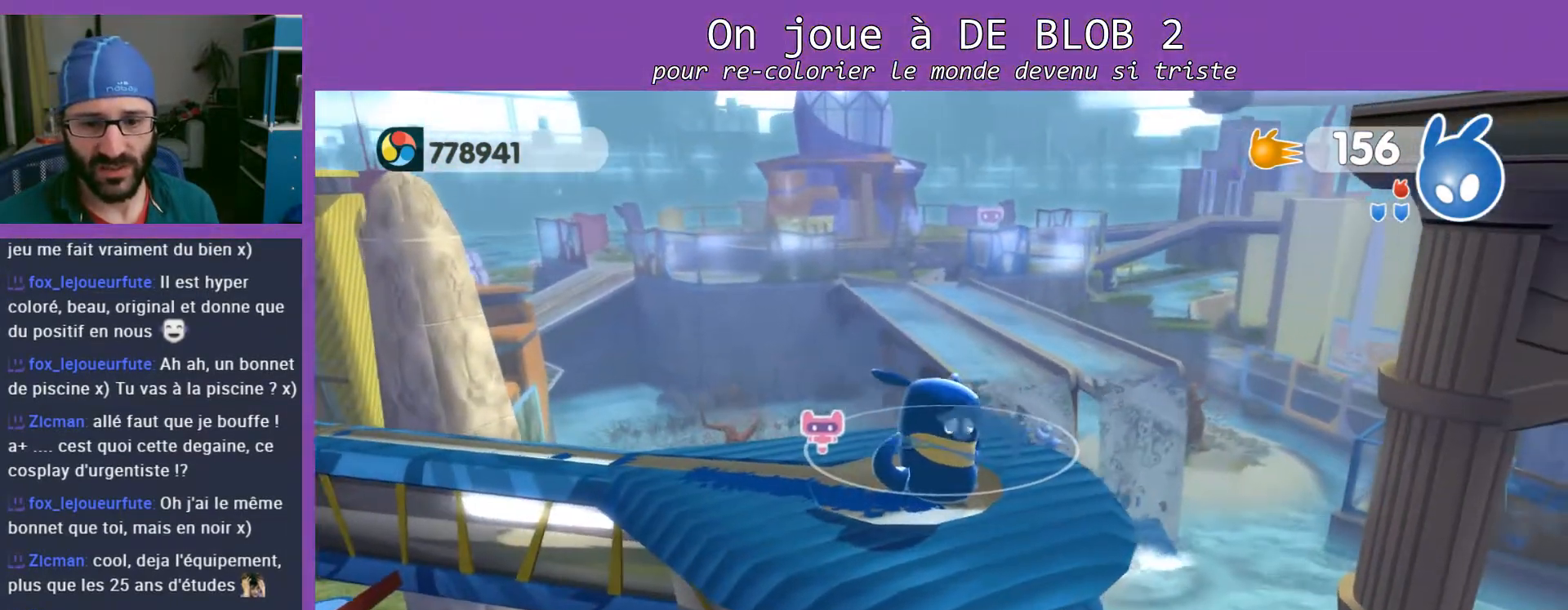
{"buttons": [], "left_stick": "center", "right_stick": "right", "events": [[367, "right_stick", "right"]]}
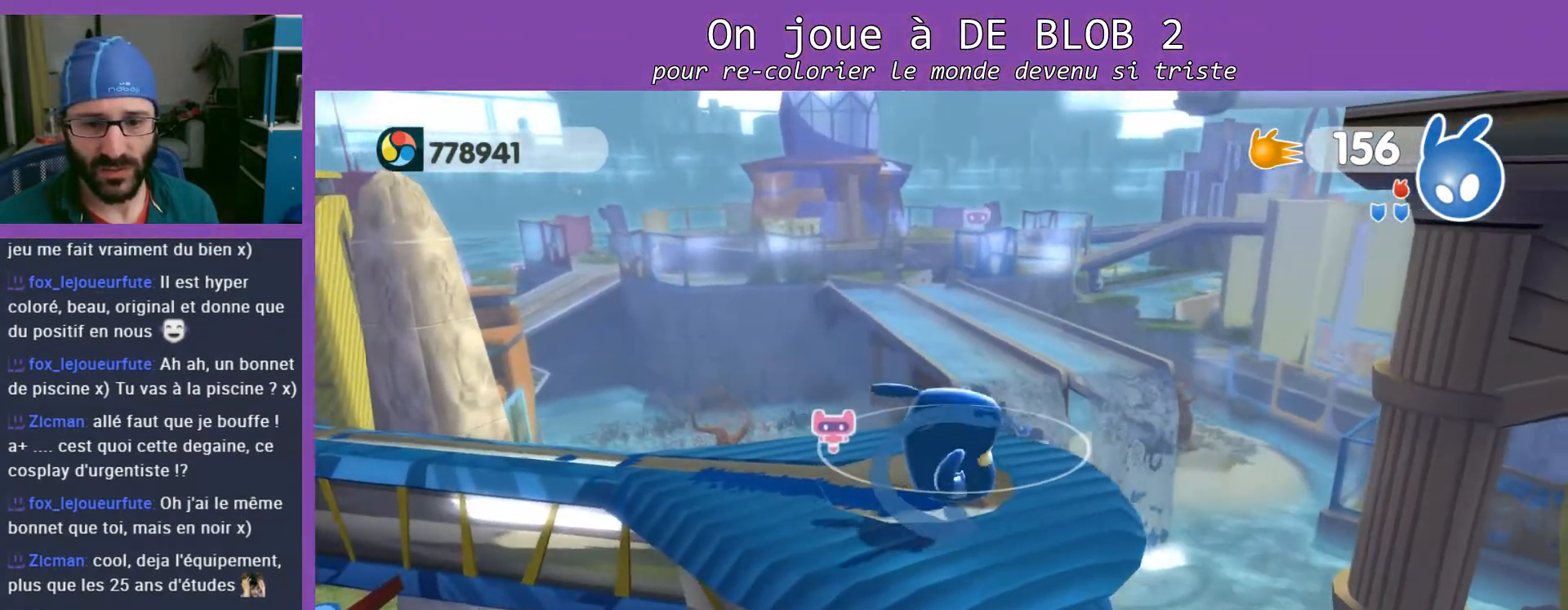
{"buttons": [], "left_stick": "center", "right_stick": "center", "events": [[300, "right_stick", "center"]]}
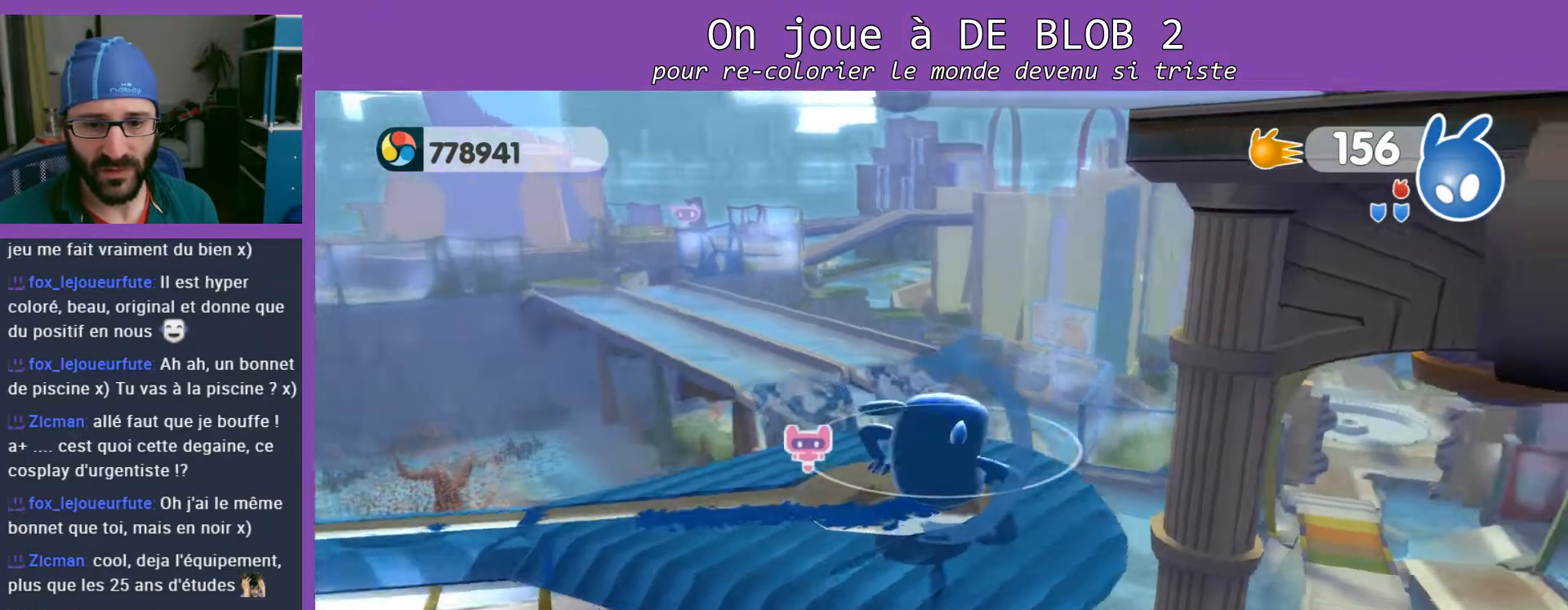
{"buttons": [], "left_stick": "center", "right_stick": "center", "events": []}
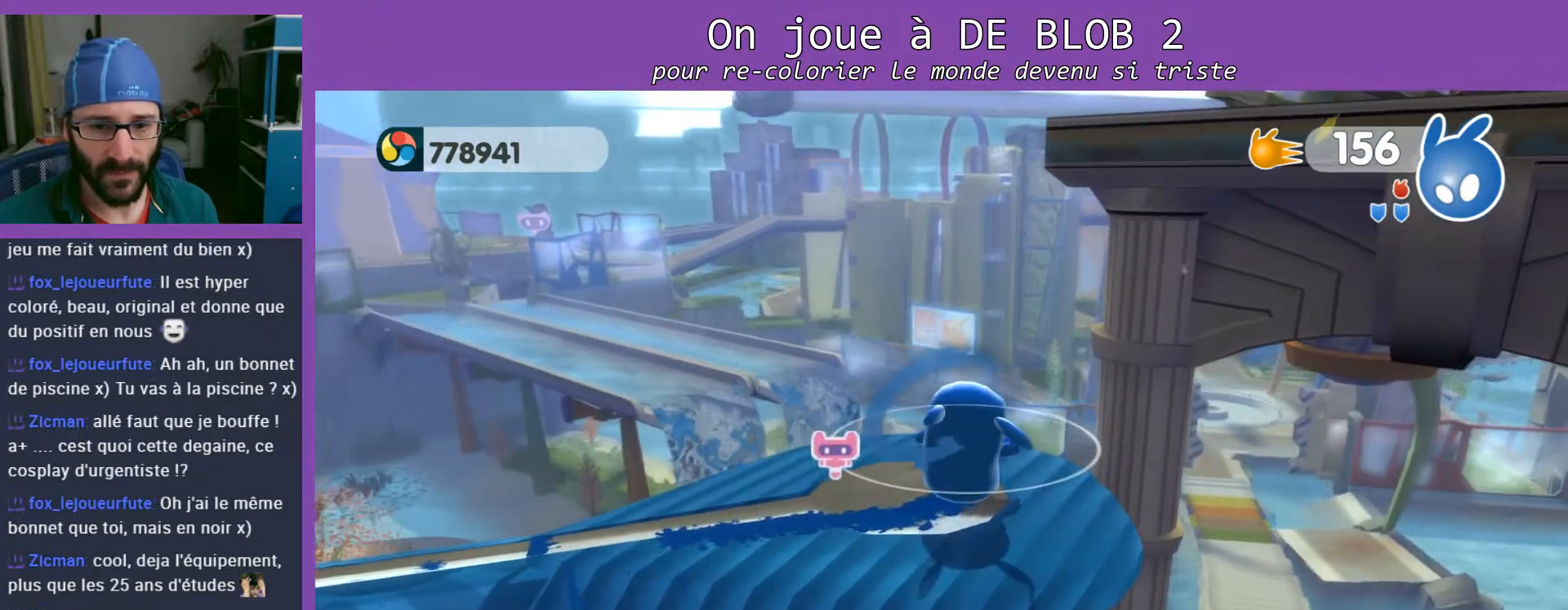
{"buttons": [], "left_stick": "center", "right_stick": "center", "events": [[100, "right_stick", "right"], [400, "right_stick", "center"]]}
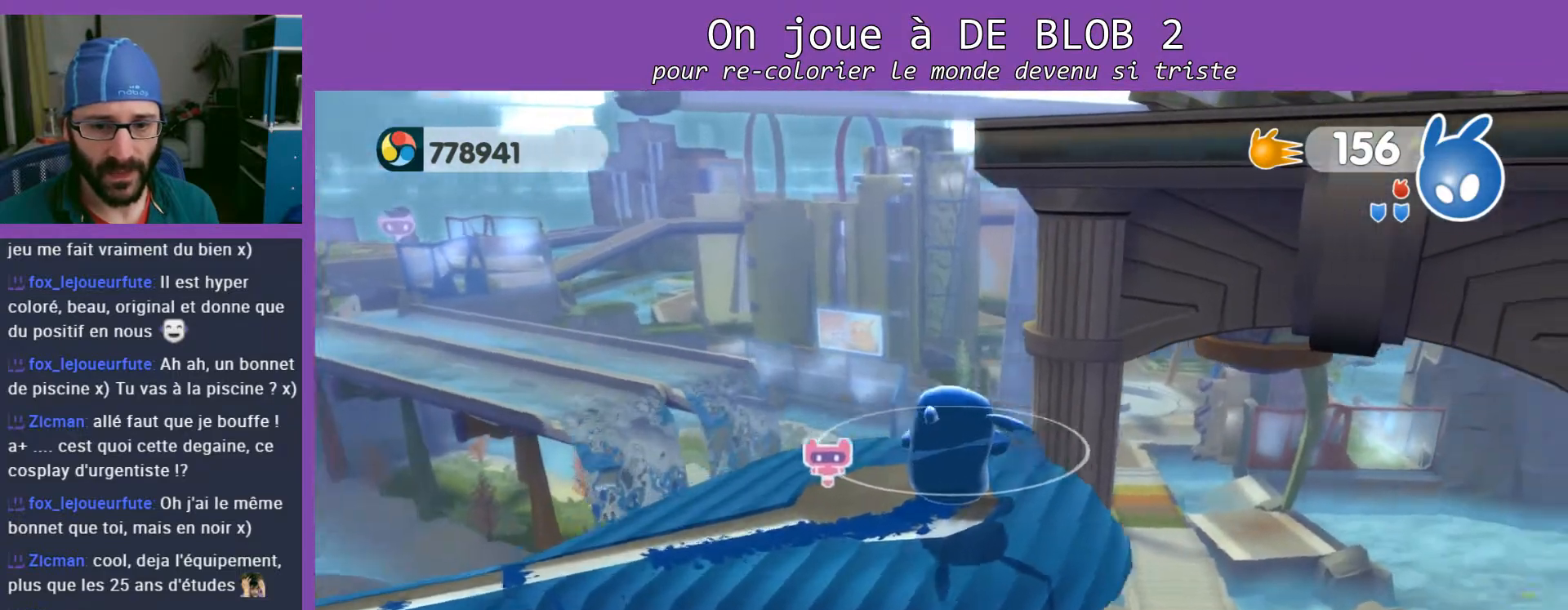
{"buttons": [], "left_stick": "center", "right_stick": "center", "events": []}
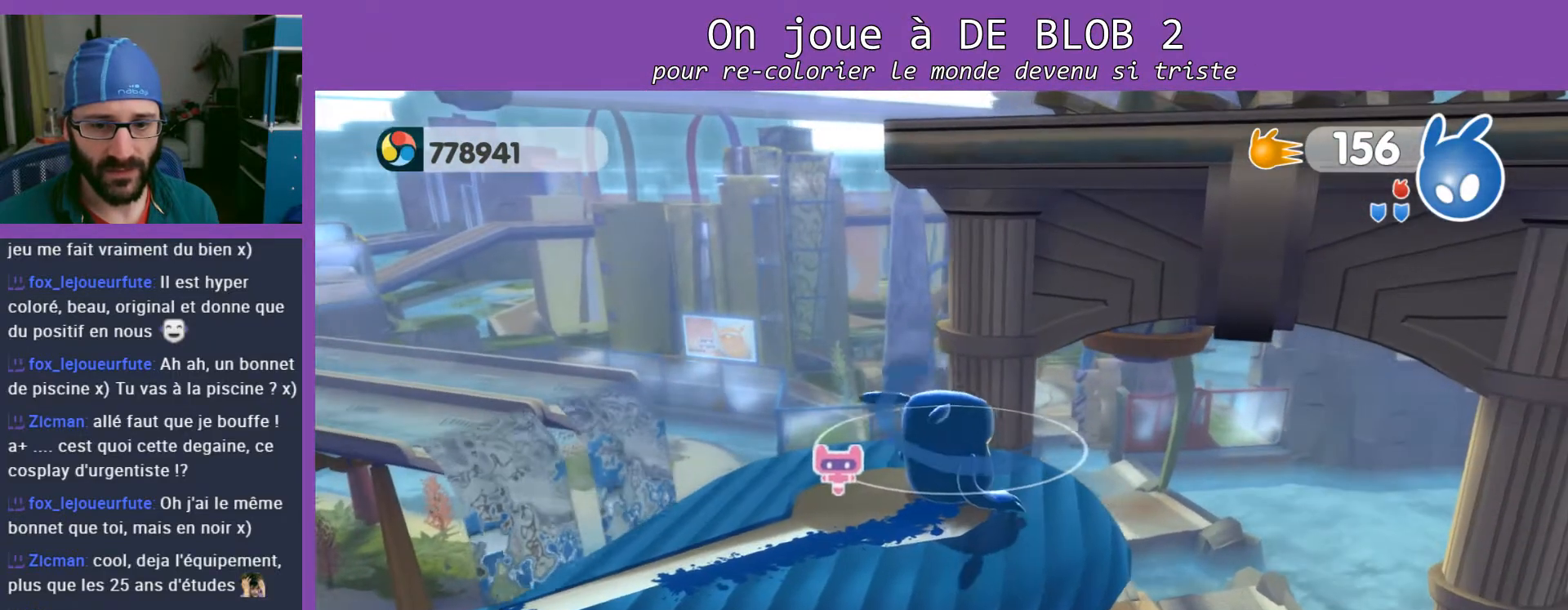
{"buttons": [], "left_stick": "center", "right_stick": "center", "events": []}
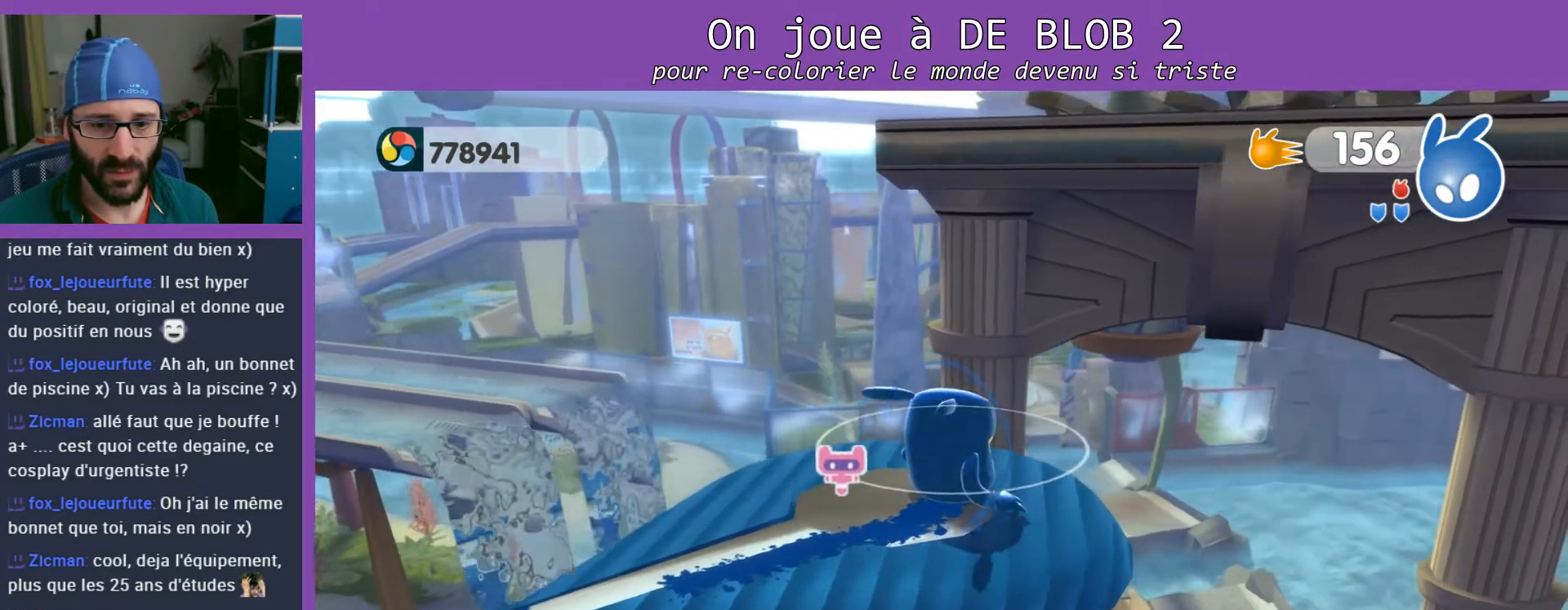
{"buttons": [], "left_stick": "center", "right_stick": "center", "events": []}
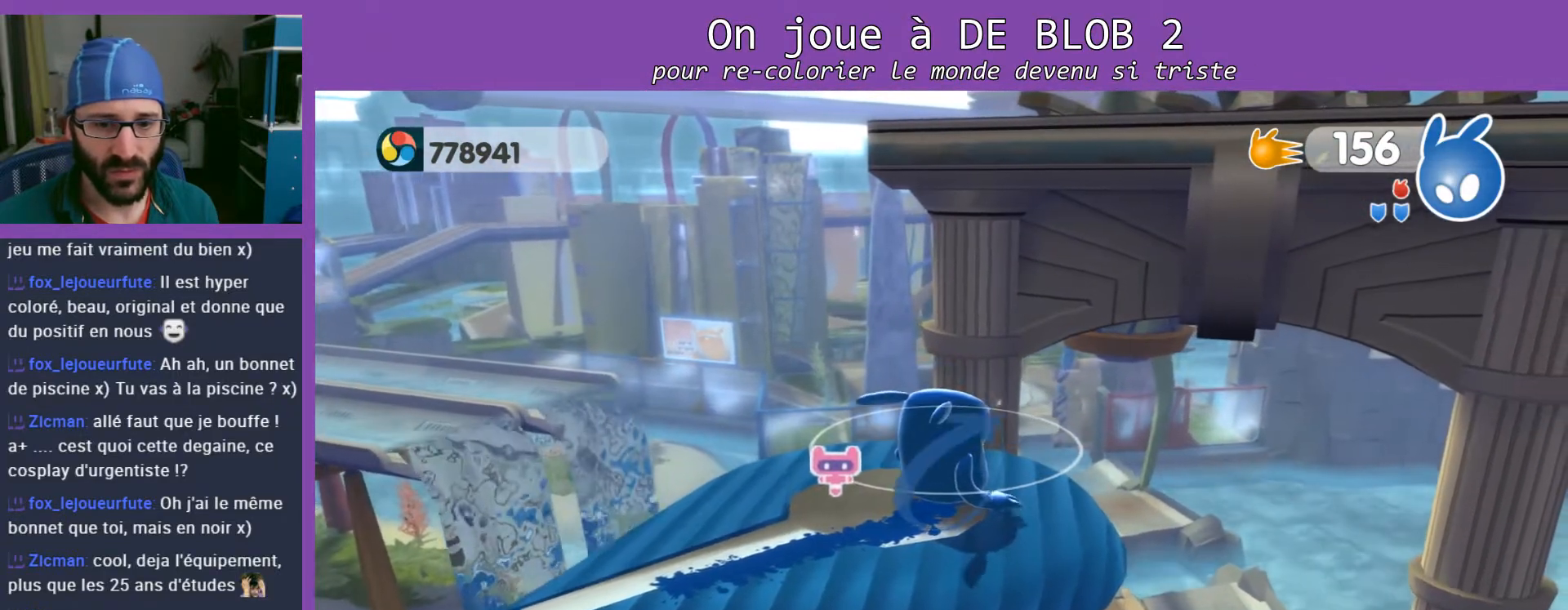
{"buttons": [], "left_stick": "center", "right_stick": "center", "events": []}
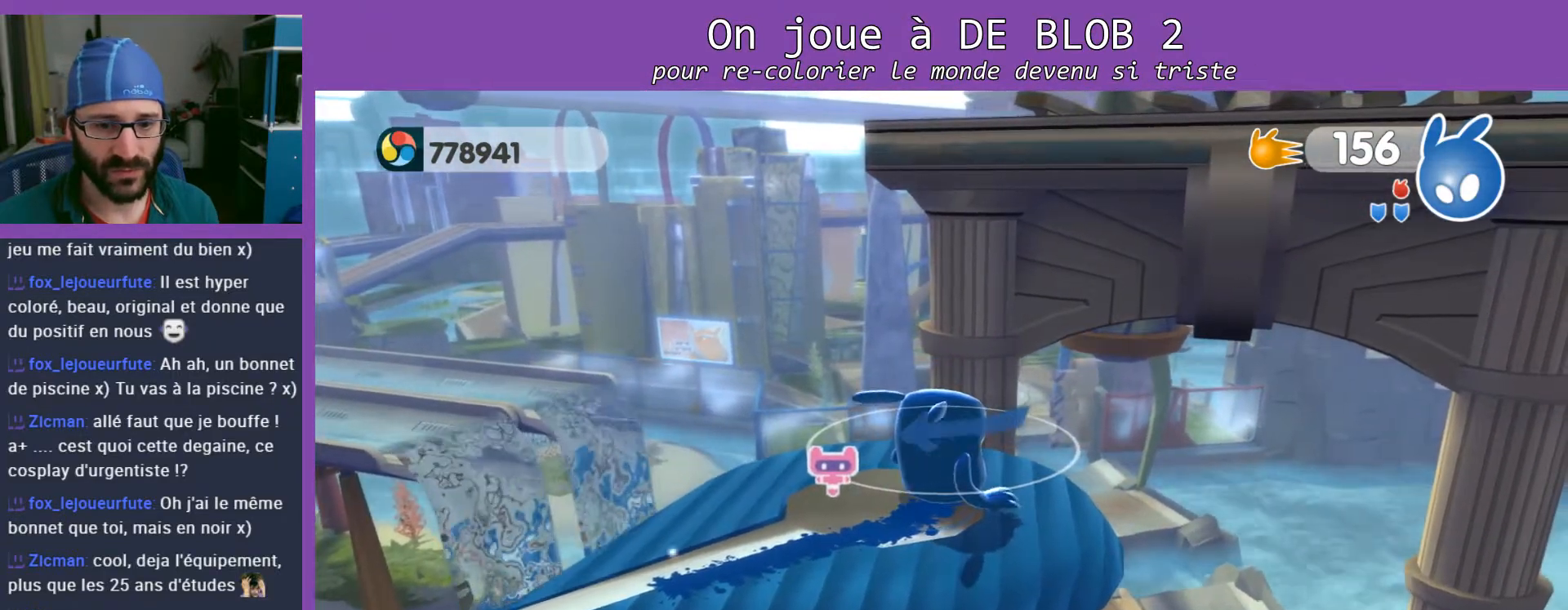
{"buttons": [], "left_stick": "left", "right_stick": "center", "events": [[467, "left_stick", "left"]]}
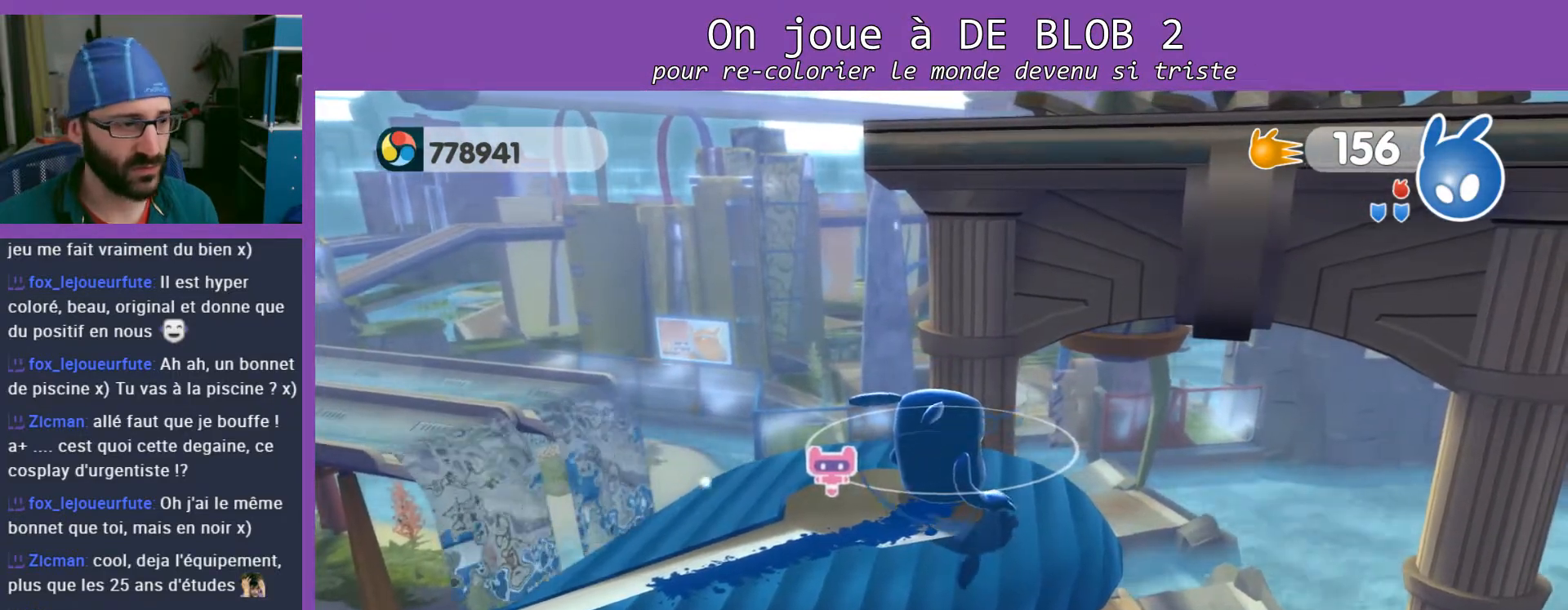
{"buttons": [], "left_stick": "down-left", "right_stick": "center", "events": [[167, "left_stick", "center"], [433, "left_stick", "down-left"]]}
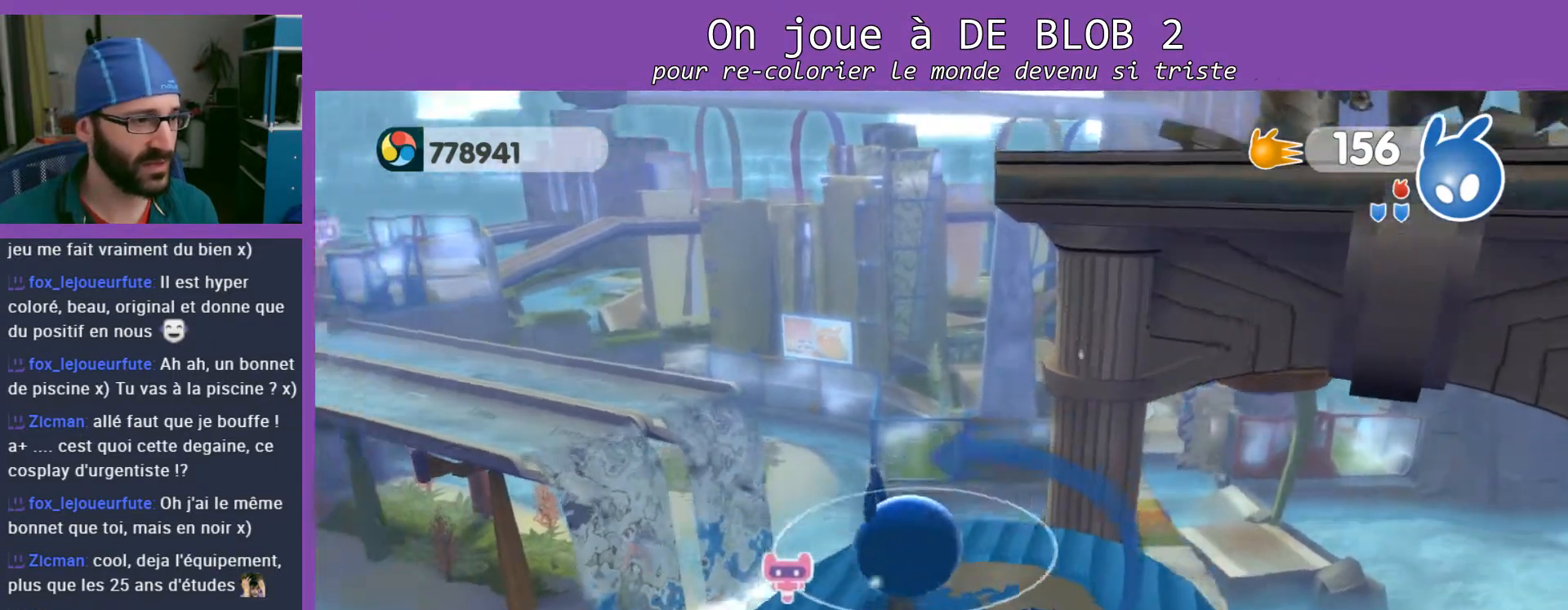
{"buttons": [], "left_stick": "down", "right_stick": "center", "events": [[67, "left_stick", "center"], [400, "left_stick", "down"]]}
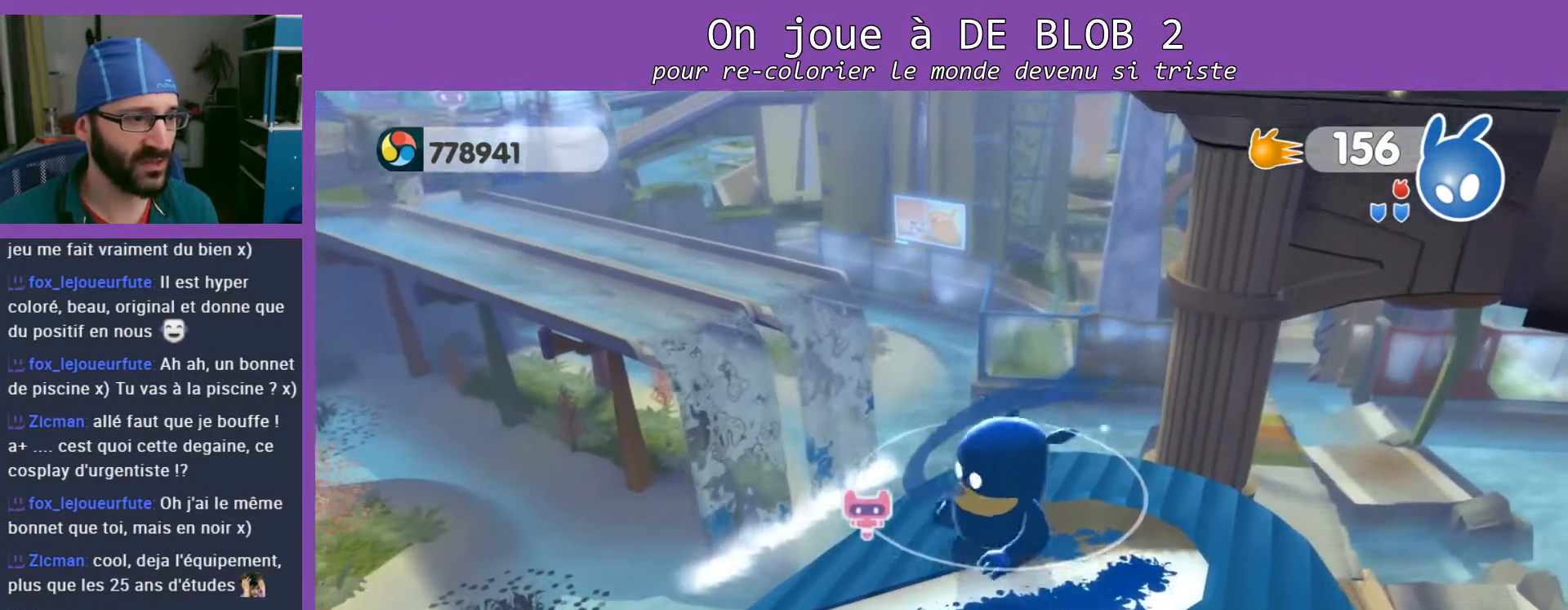
{"buttons": [], "left_stick": "center", "right_stick": "center", "events": [[67, "left_stick", "center"], [233, "right_stick", "up"], [467, "right_stick", "center"]]}
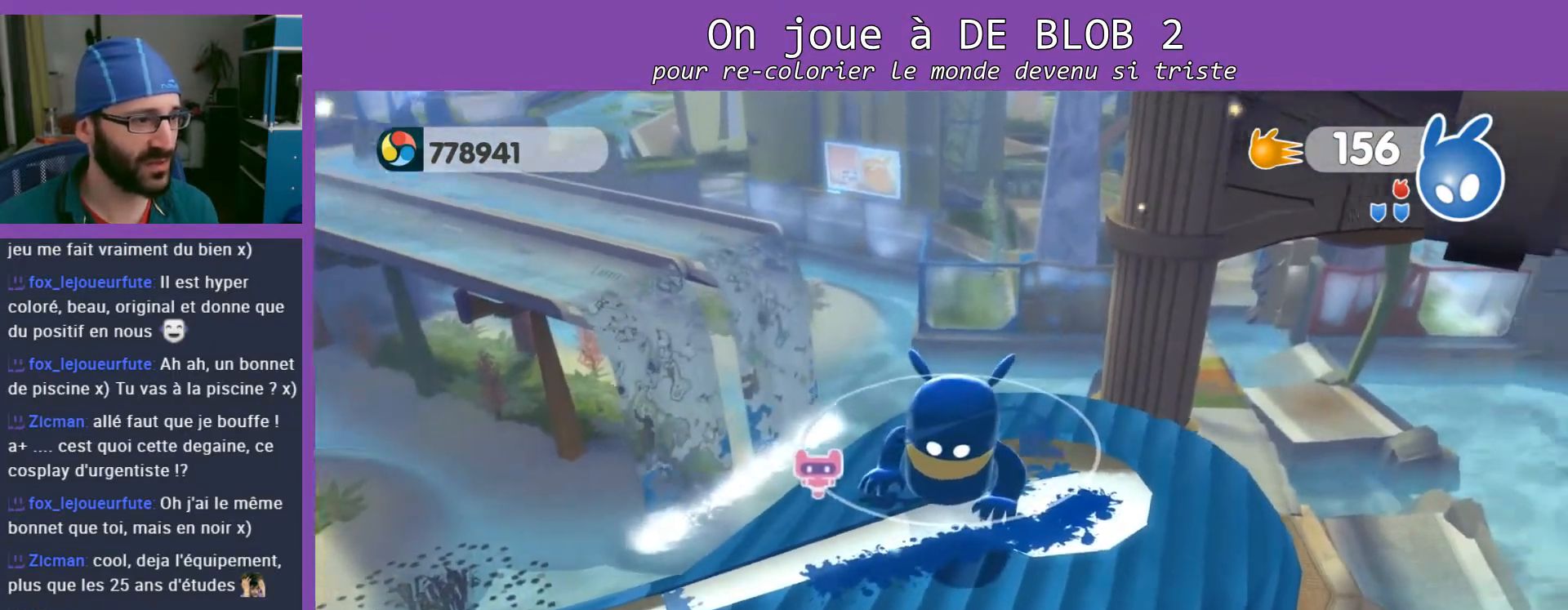
{"buttons": [], "left_stick": "center", "right_stick": "up-left", "events": [[300, "right_stick", "up-left"]]}
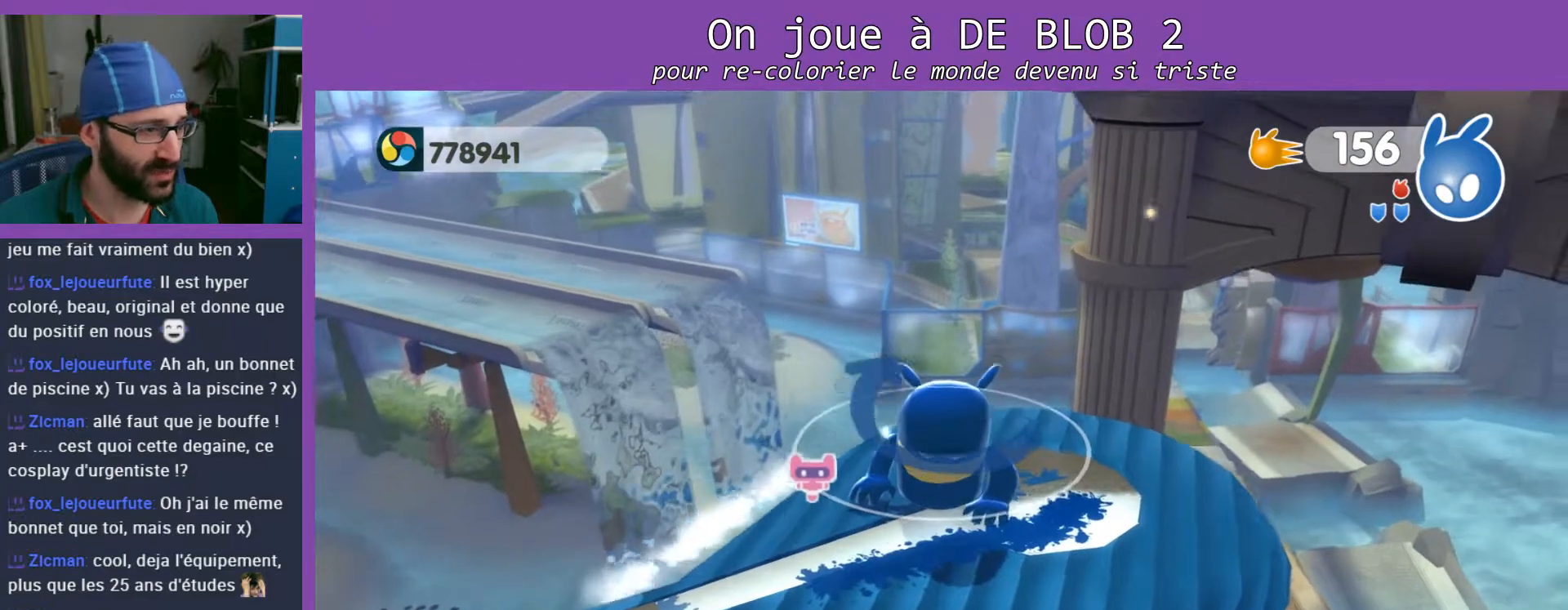
{"buttons": [], "left_stick": "center", "right_stick": "center", "events": [[200, "right_stick", "center"]]}
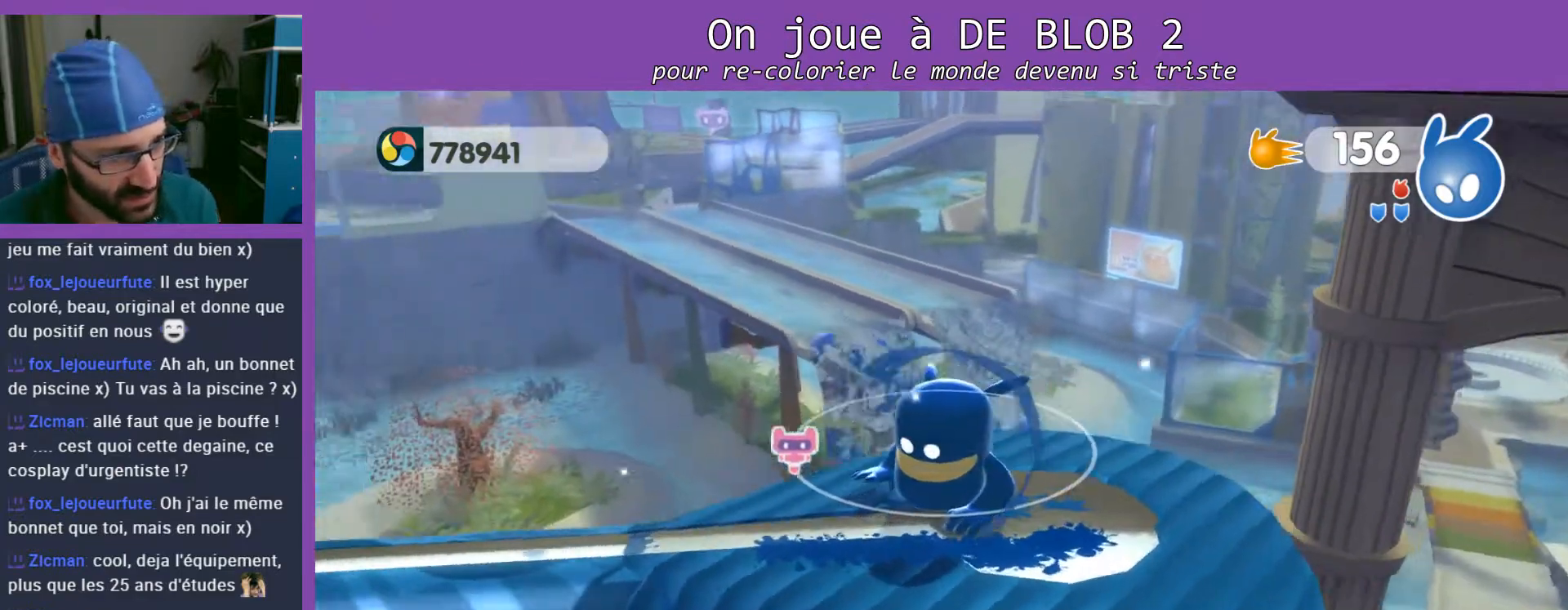
{"buttons": [], "left_stick": "center", "right_stick": "center", "events": []}
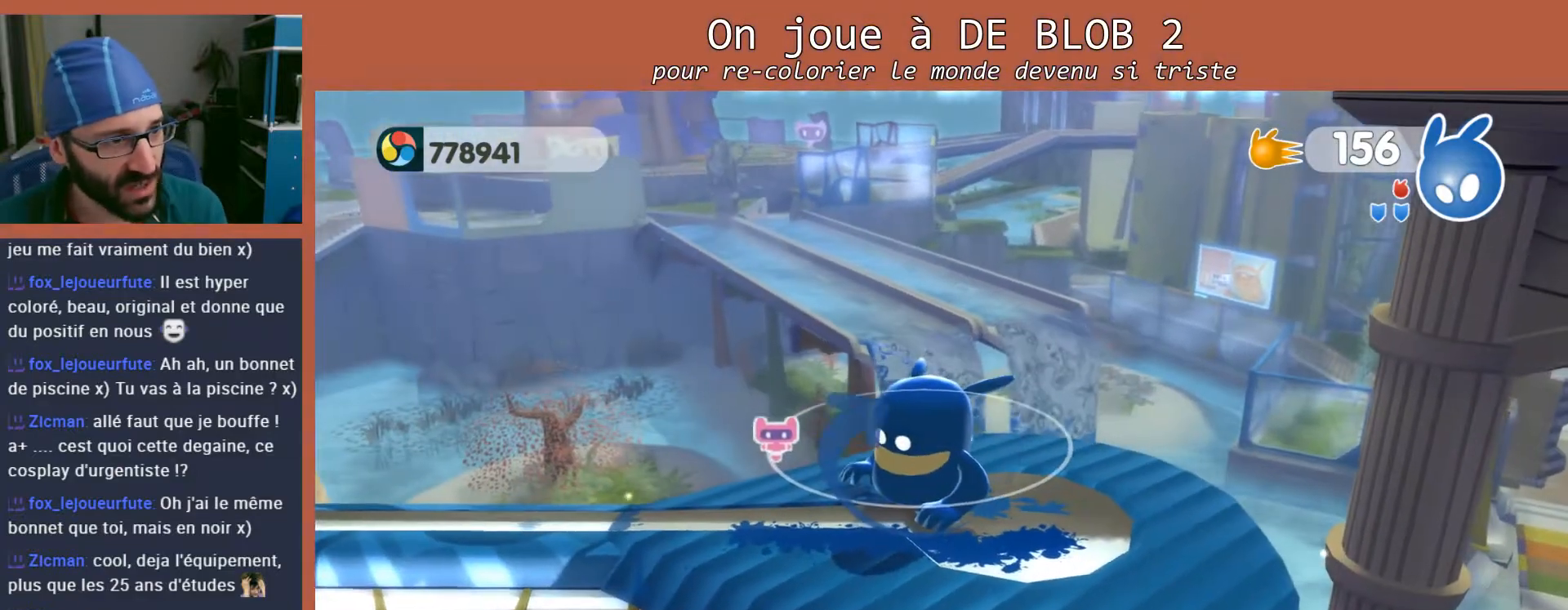
{"buttons": [], "left_stick": "center", "right_stick": "center", "events": [[33, "right_stick", "up"], [233, "right_stick", "center"]]}
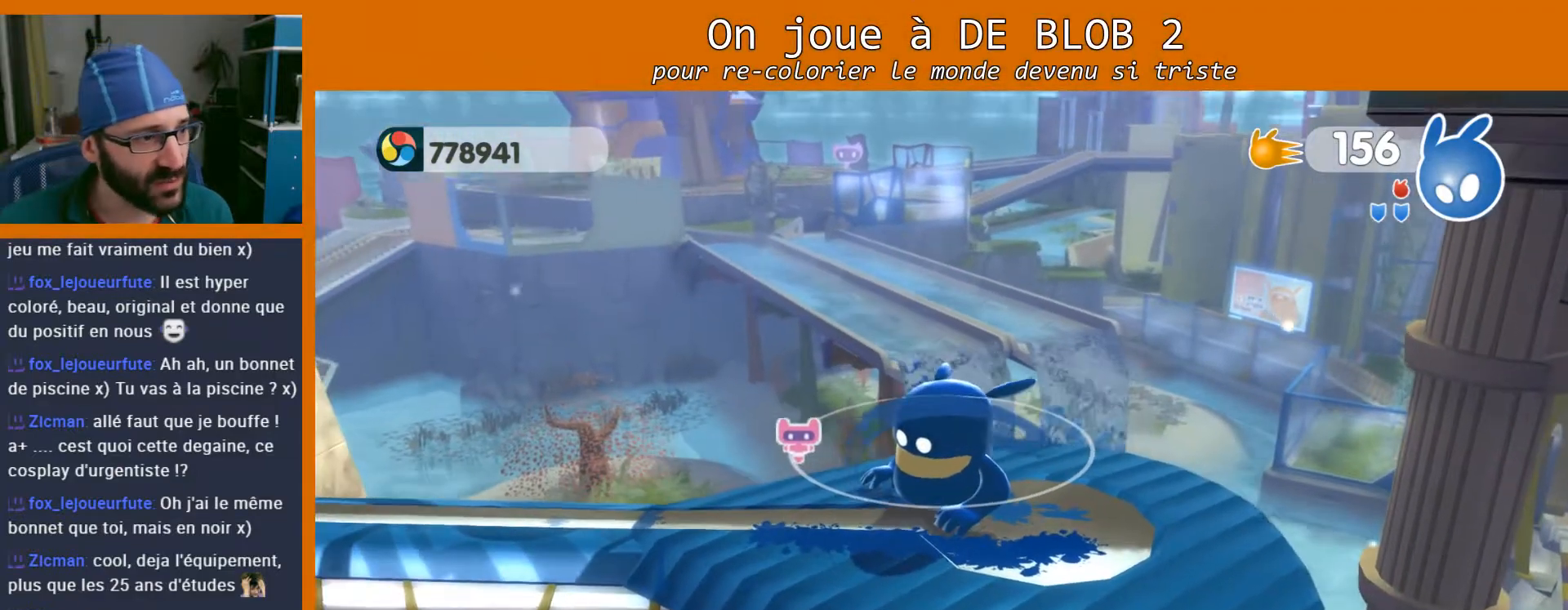
{"buttons": [], "left_stick": "center", "right_stick": "up", "events": [[233, "right_stick", "up-left"], [367, "right_stick", "up"]]}
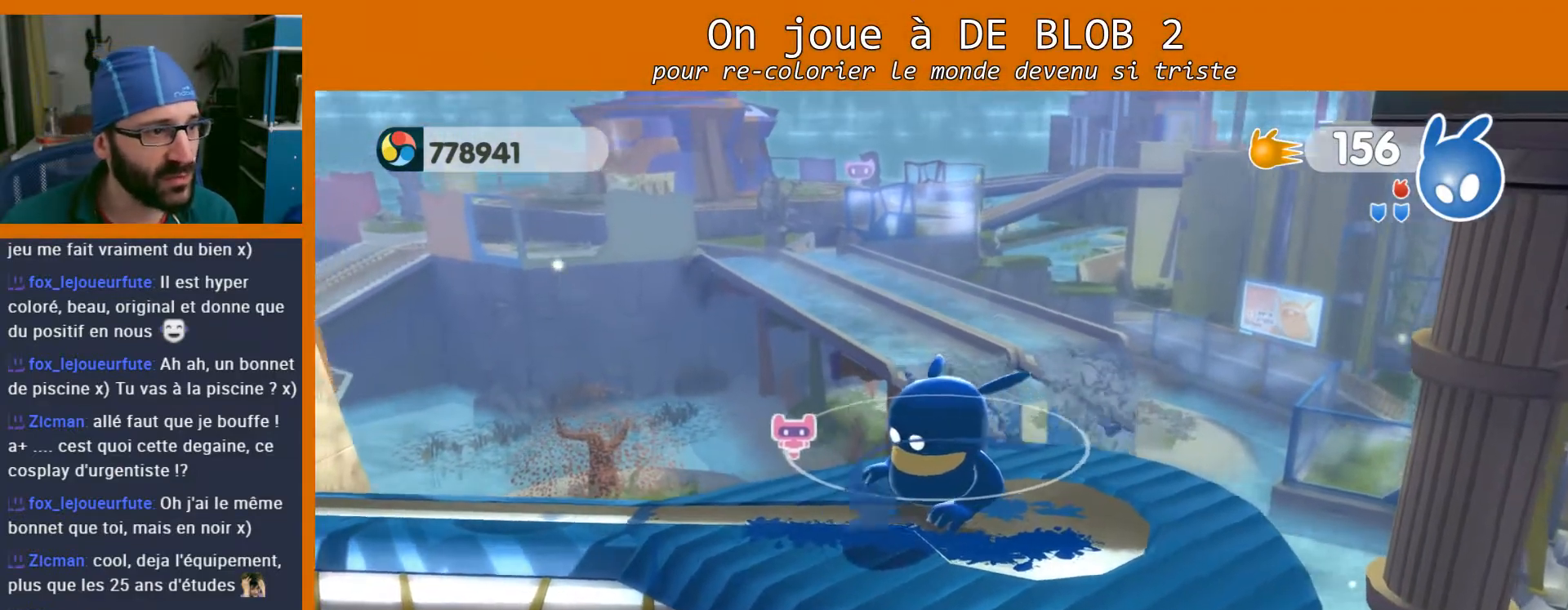
{"buttons": [], "left_stick": "center", "right_stick": "center", "events": [[33, "right_stick", "up-right"], [133, "right_stick", "center"]]}
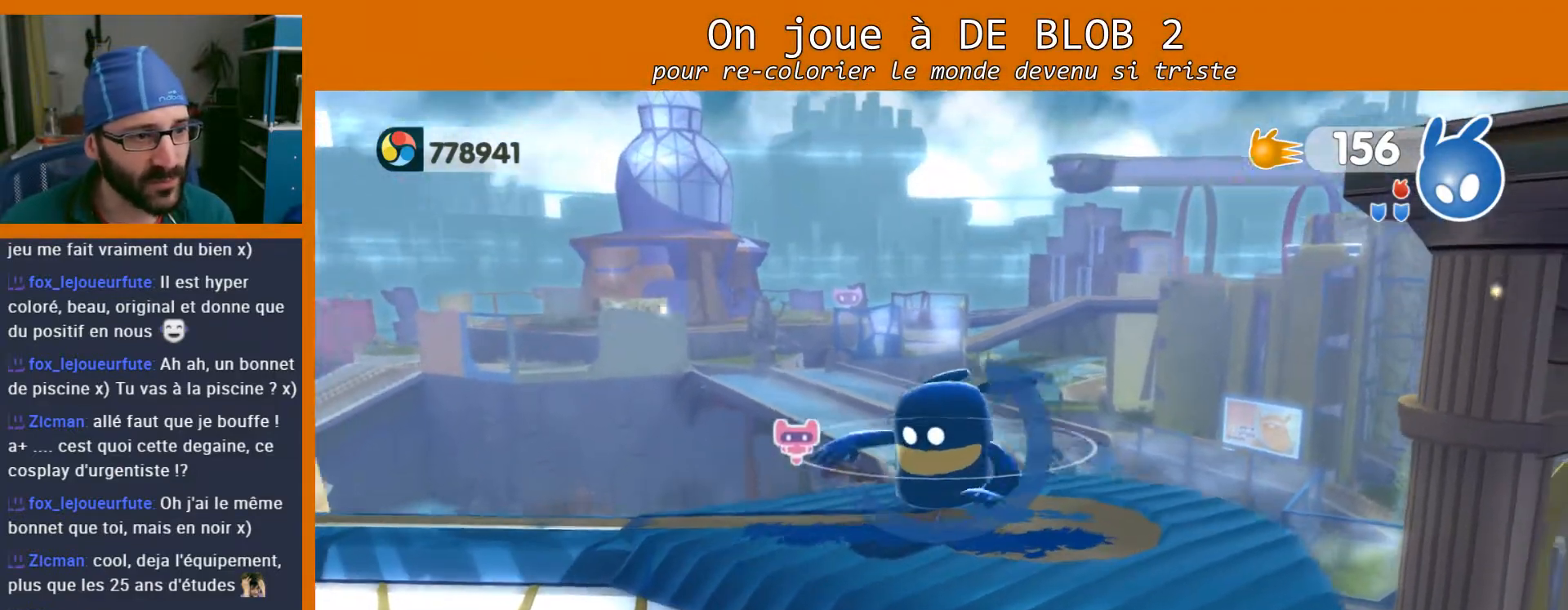
{"buttons": [], "left_stick": "center", "right_stick": "right", "events": [[467, "right_stick", "right"]]}
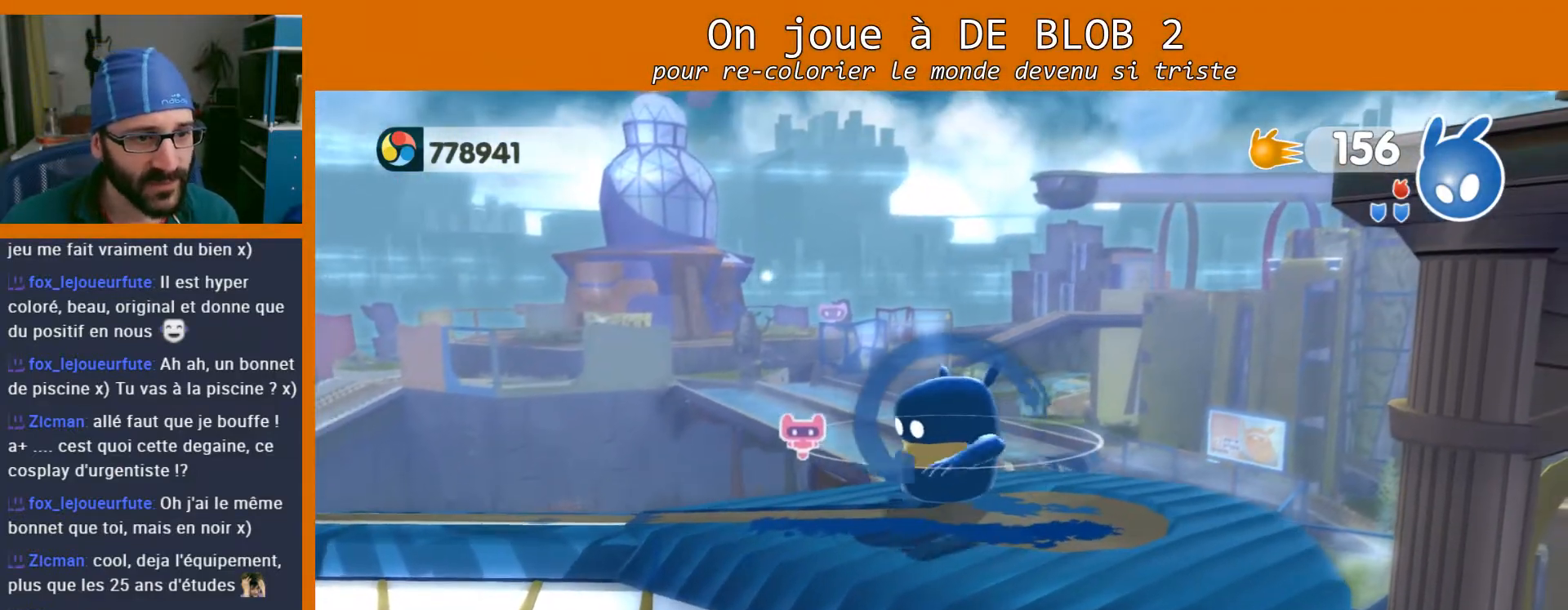
{"buttons": [], "left_stick": "center", "right_stick": "center", "events": [[200, "right_stick", "center"]]}
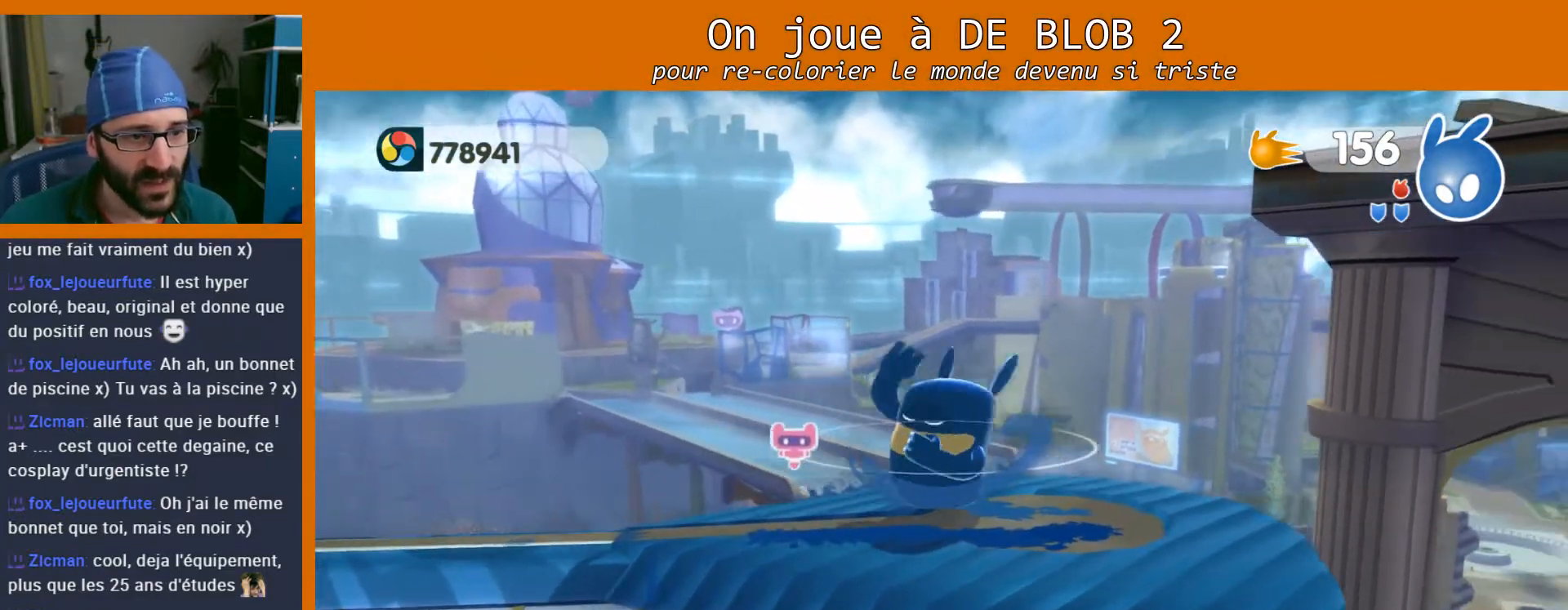
{"buttons": [], "left_stick": "center", "right_stick": "right", "events": [[267, "right_stick", "right"]]}
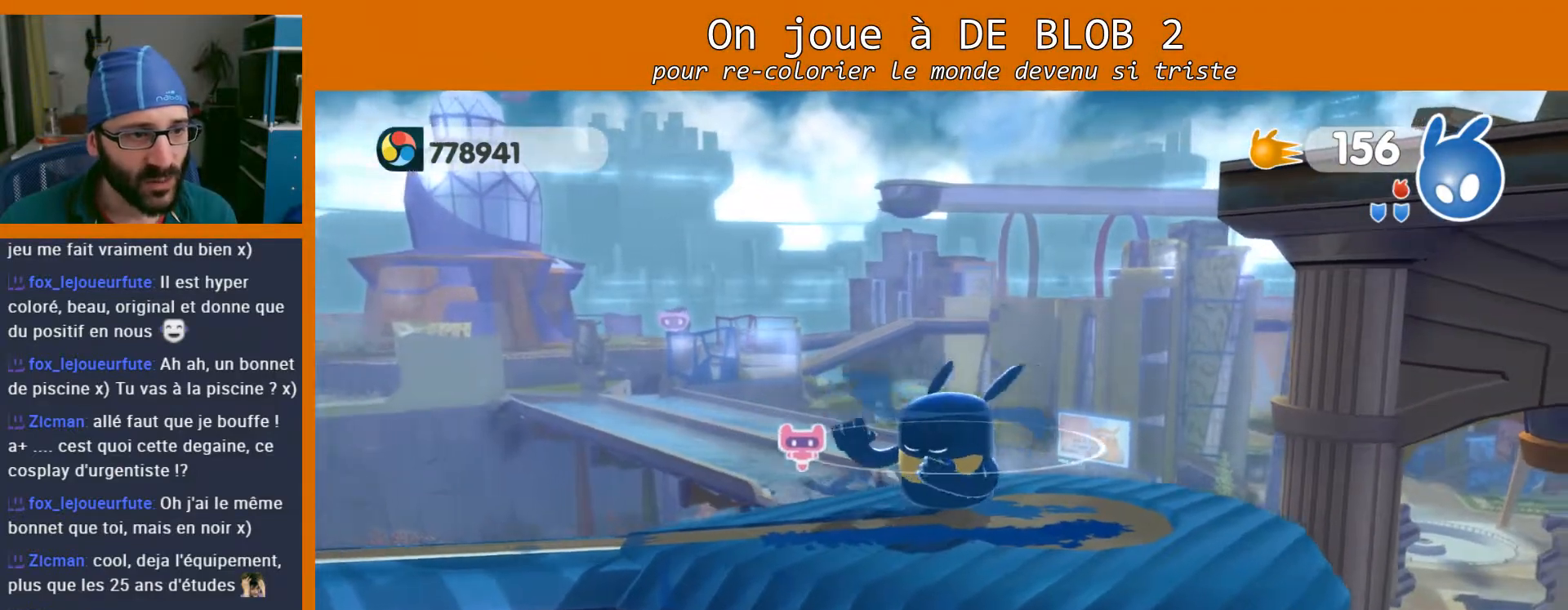
{"buttons": [], "left_stick": "center", "right_stick": "center", "events": [[267, "right_stick", "center"]]}
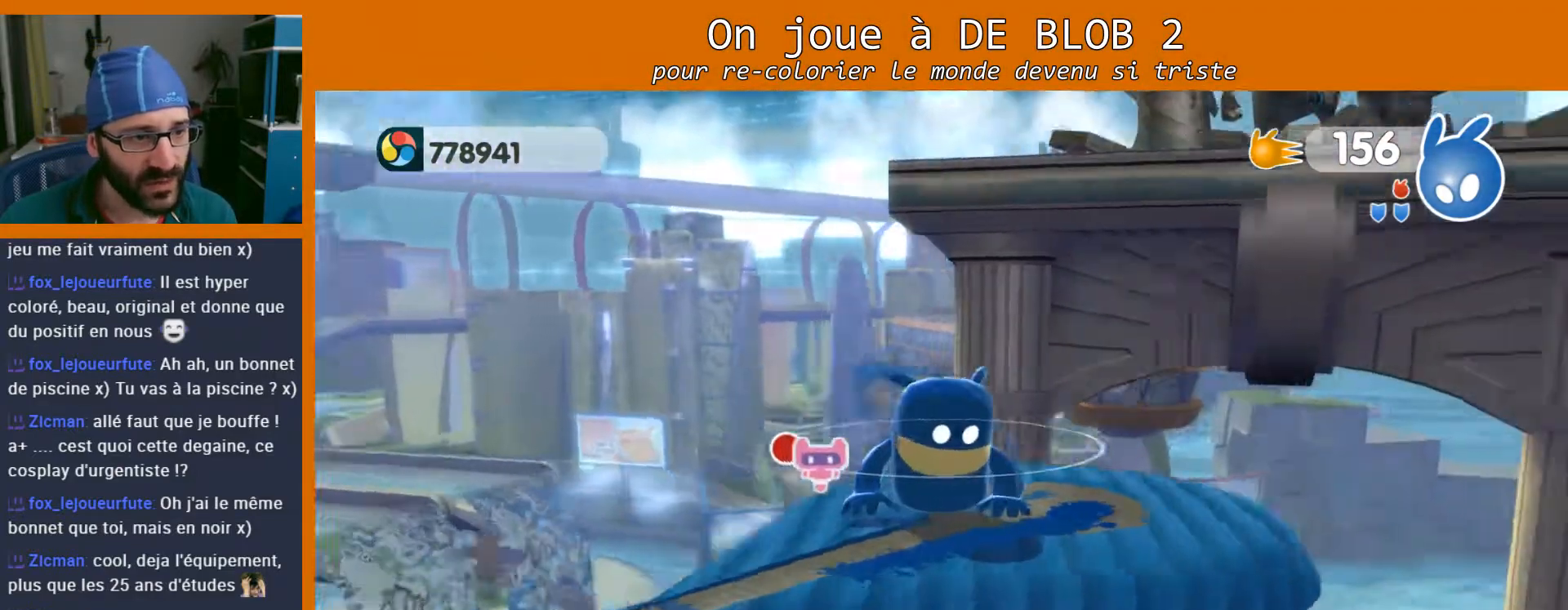
{"buttons": [], "left_stick": "center", "right_stick": "center", "events": []}
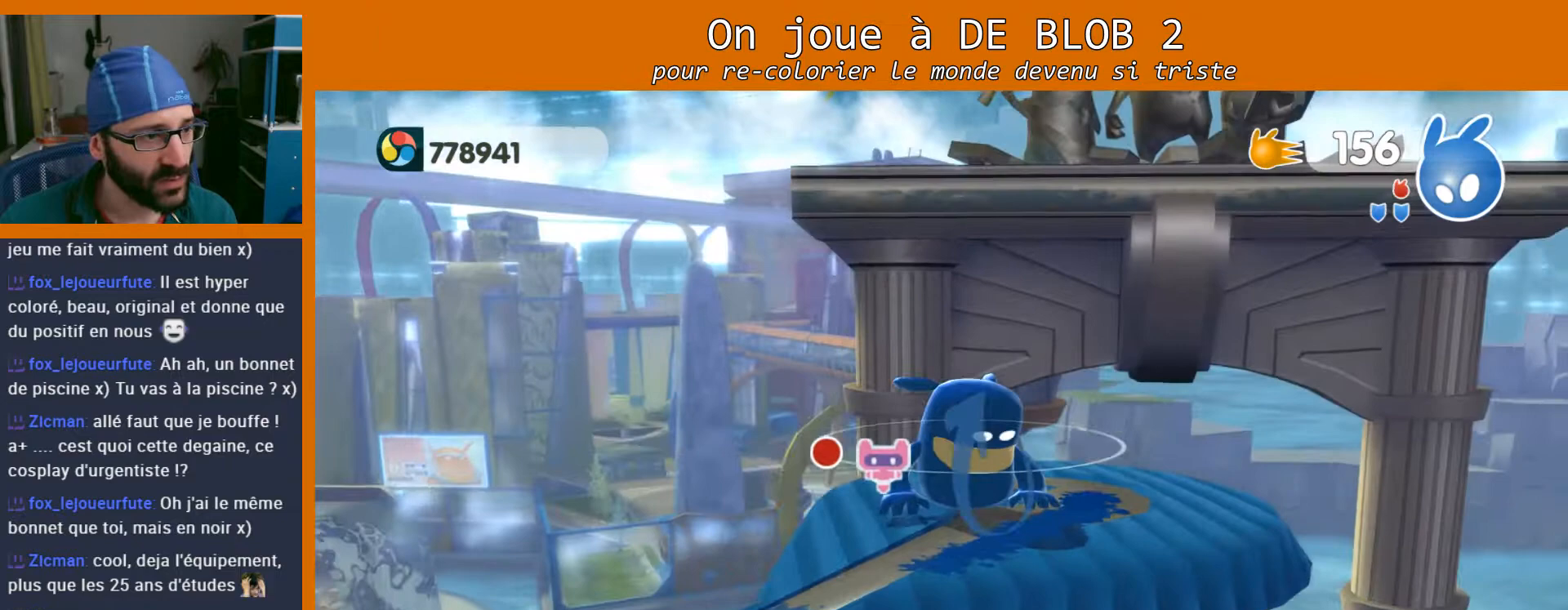
{"buttons": [], "left_stick": "center", "right_stick": "center", "events": []}
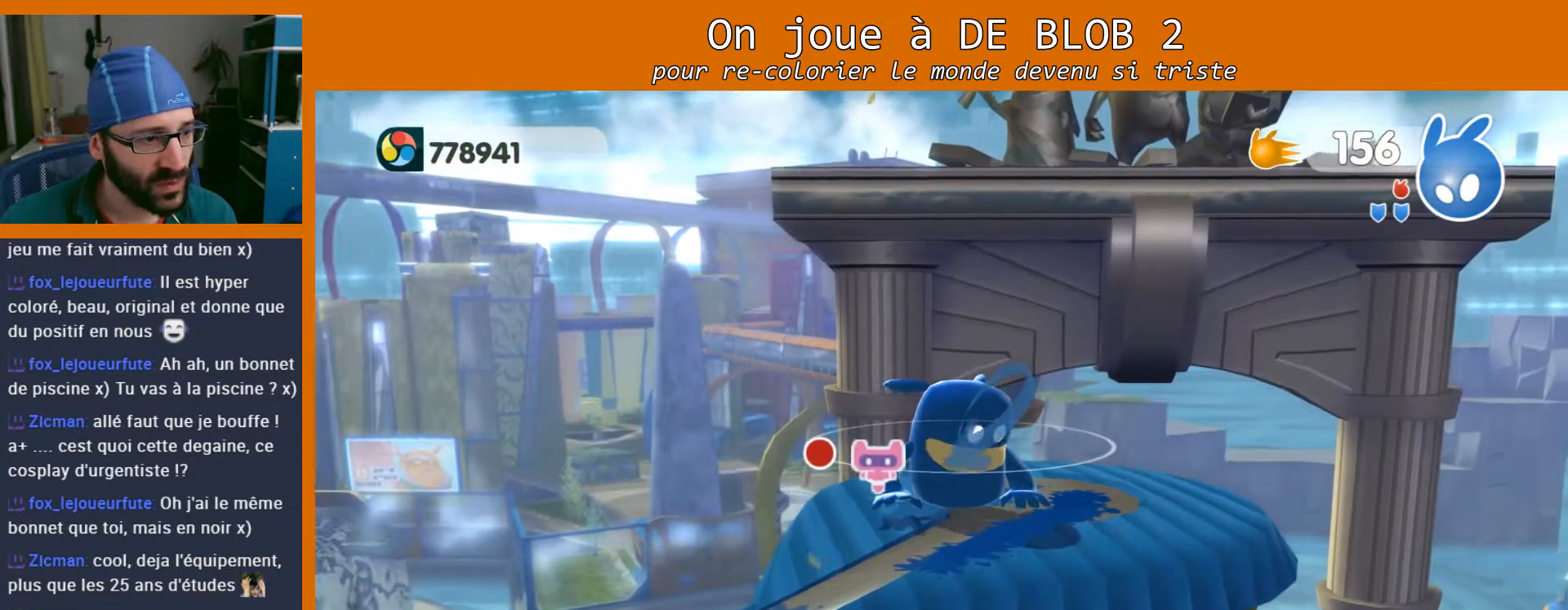
{"buttons": [], "left_stick": "center", "right_stick": "center", "events": [[200, "right_stick", "down-right"], [367, "right_stick", "down"], [467, "right_stick", "center"]]}
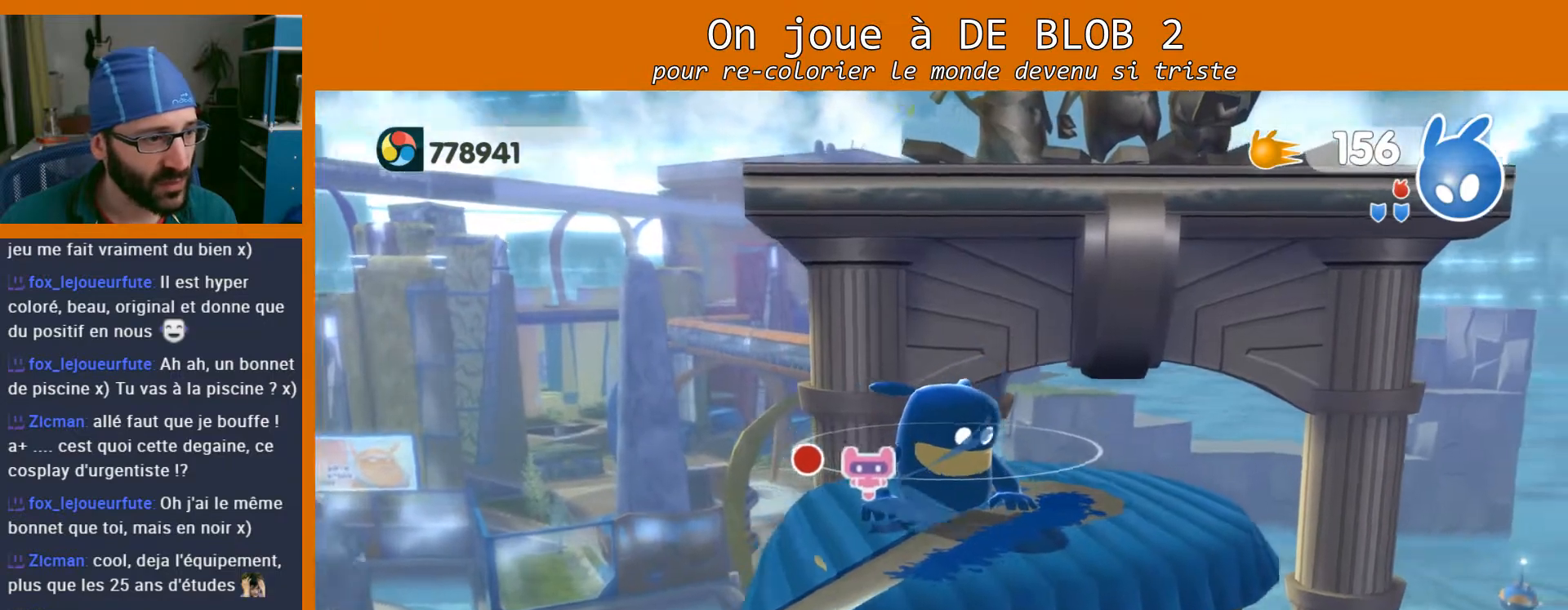
{"buttons": [], "left_stick": "center", "right_stick": "center", "events": []}
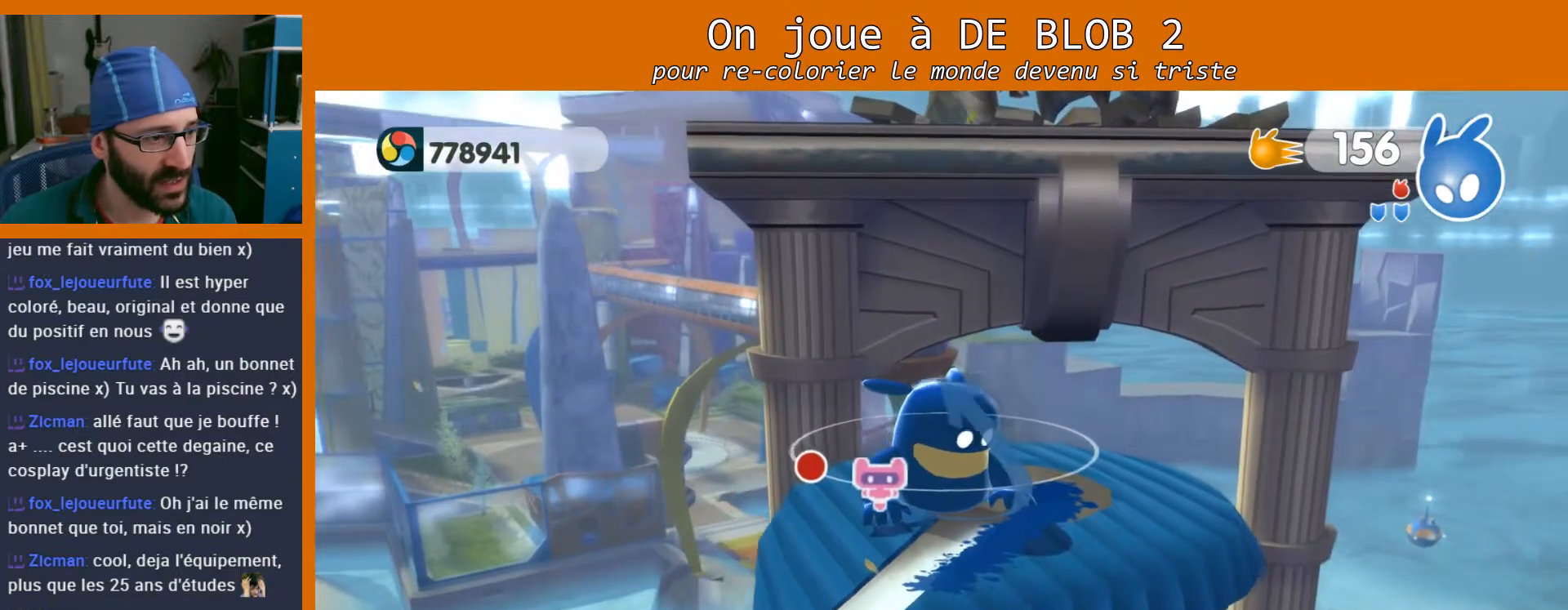
{"buttons": [], "left_stick": "center", "right_stick": "down-left", "events": [[333, "right_stick", "down-left"]]}
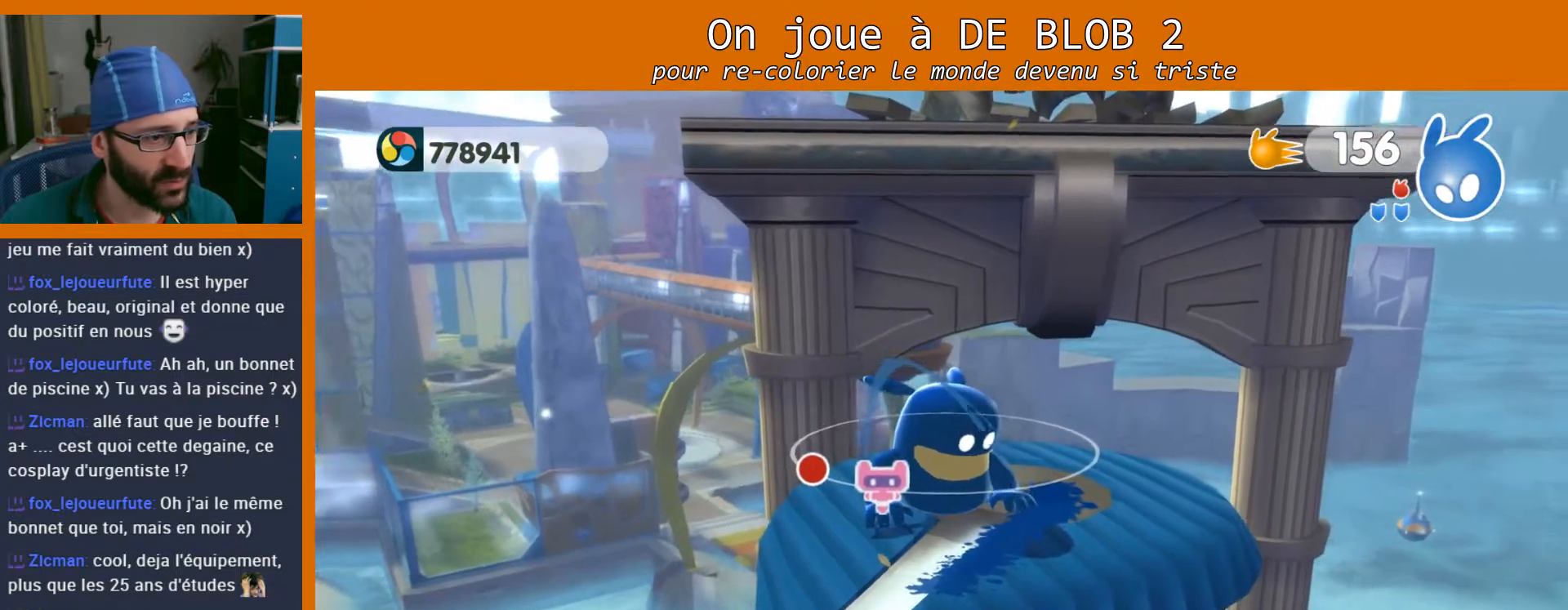
{"buttons": [], "left_stick": "center", "right_stick": "center", "events": [[133, "right_stick", "center"]]}
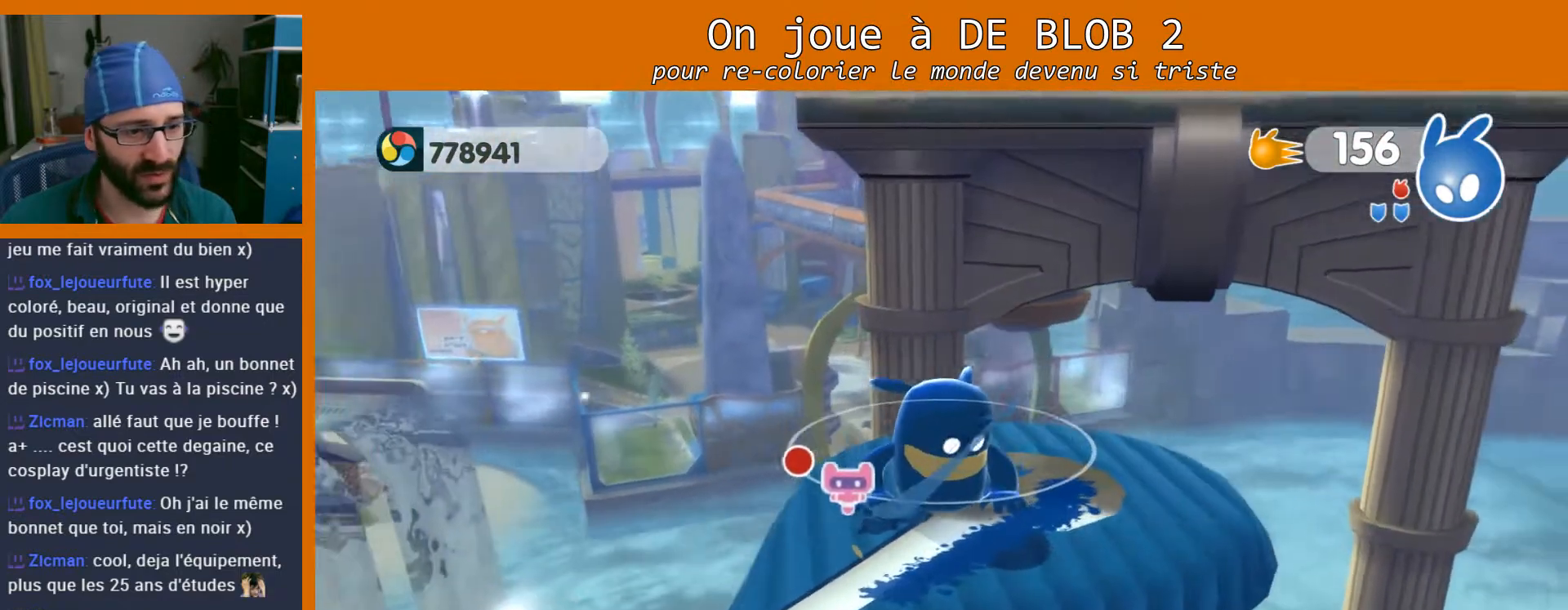
{"buttons": [], "left_stick": "center", "right_stick": "center", "events": []}